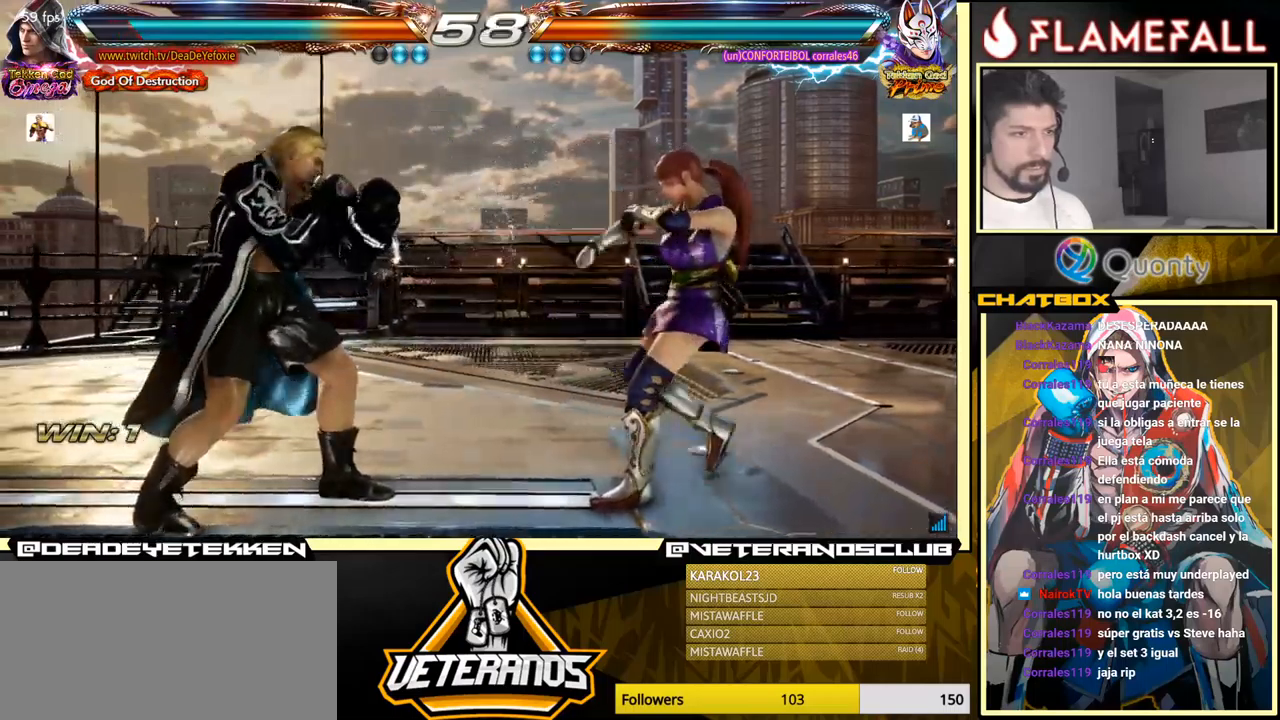
Gameplay with a controller (arcade stick); each line is a JSON object with the inputs held at the frame after it. "events" lists button and stick changes between this image and that frame as [ms after this image, input, new state], when the widget could be followed in between. Not read: L3 R3.
{"buttons": [], "left_stick": "center", "events": [[16, "left_stick", "right"], [200, "left_stick", "down-right"], [350, "left_stick", "center"], [416, "left_stick", "right"], [500, "left_stick", "center"]]}
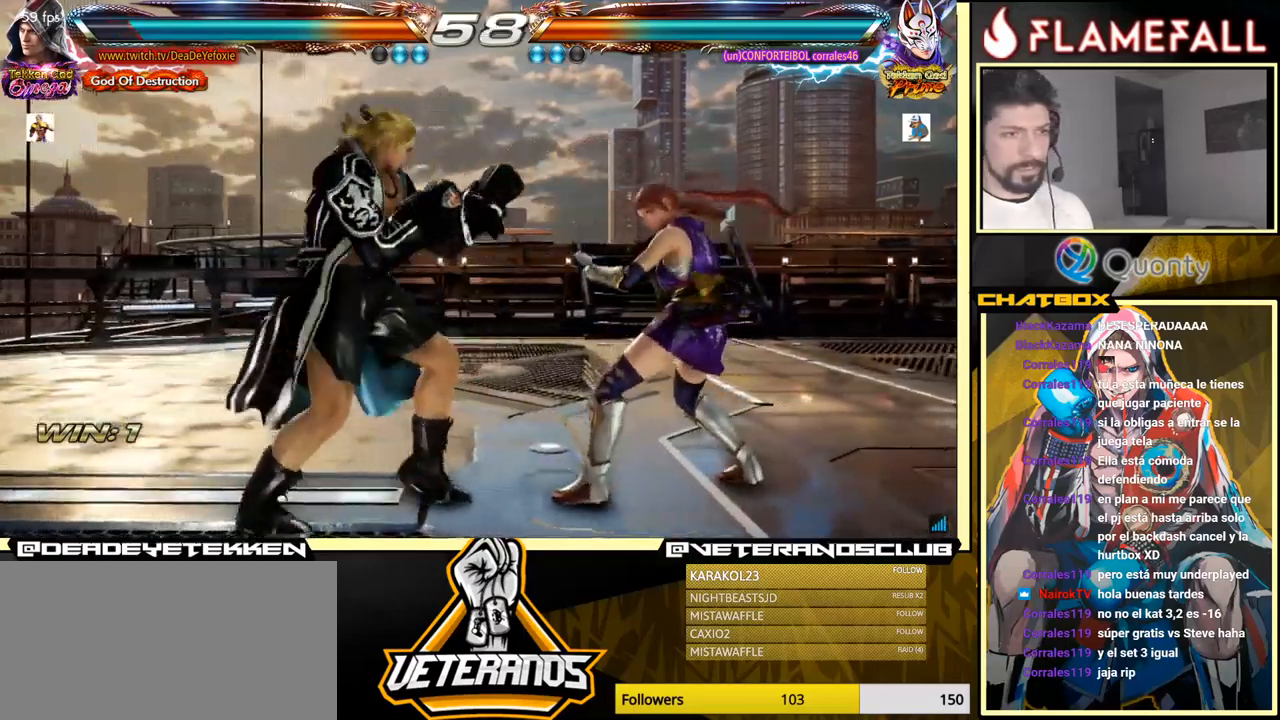
{"buttons": [], "left_stick": "center", "events": [[33, "left_stick", "right"], [66, "left_stick", "down-right"], [83, "Y", "down"], [200, "A", "down"], [200, "Y", "up"], [266, "left_stick", "right"], [350, "A", "up"], [466, "left_stick", "center"]]}
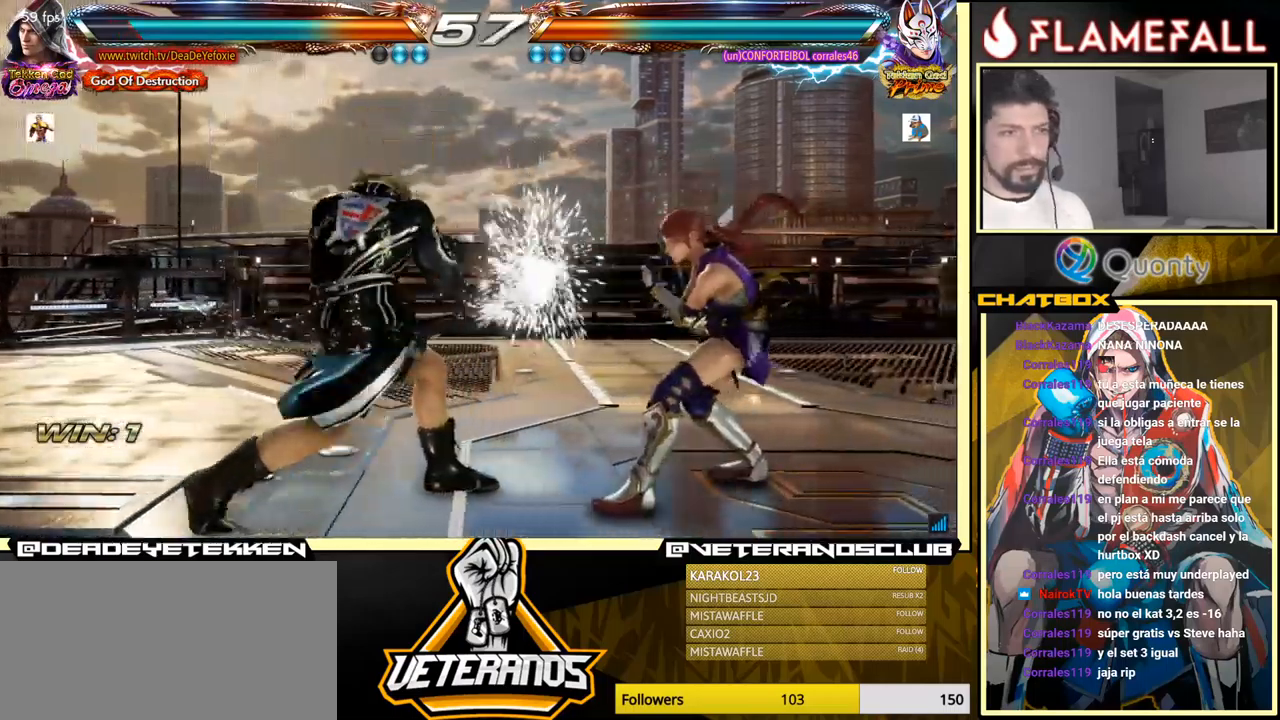
{"buttons": [], "left_stick": "center", "events": [[83, "left_stick", "down-left"], [283, "left_stick", "left"], [500, "left_stick", "center"]]}
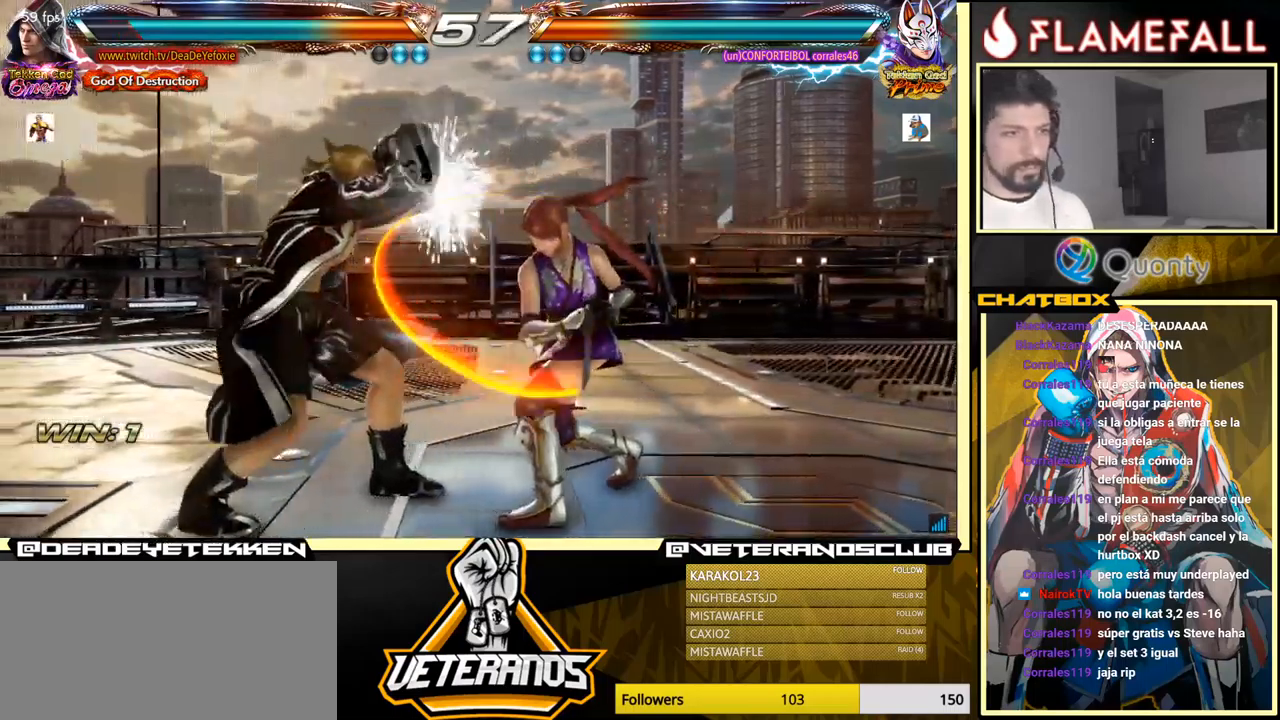
{"buttons": [], "left_stick": "center", "events": []}
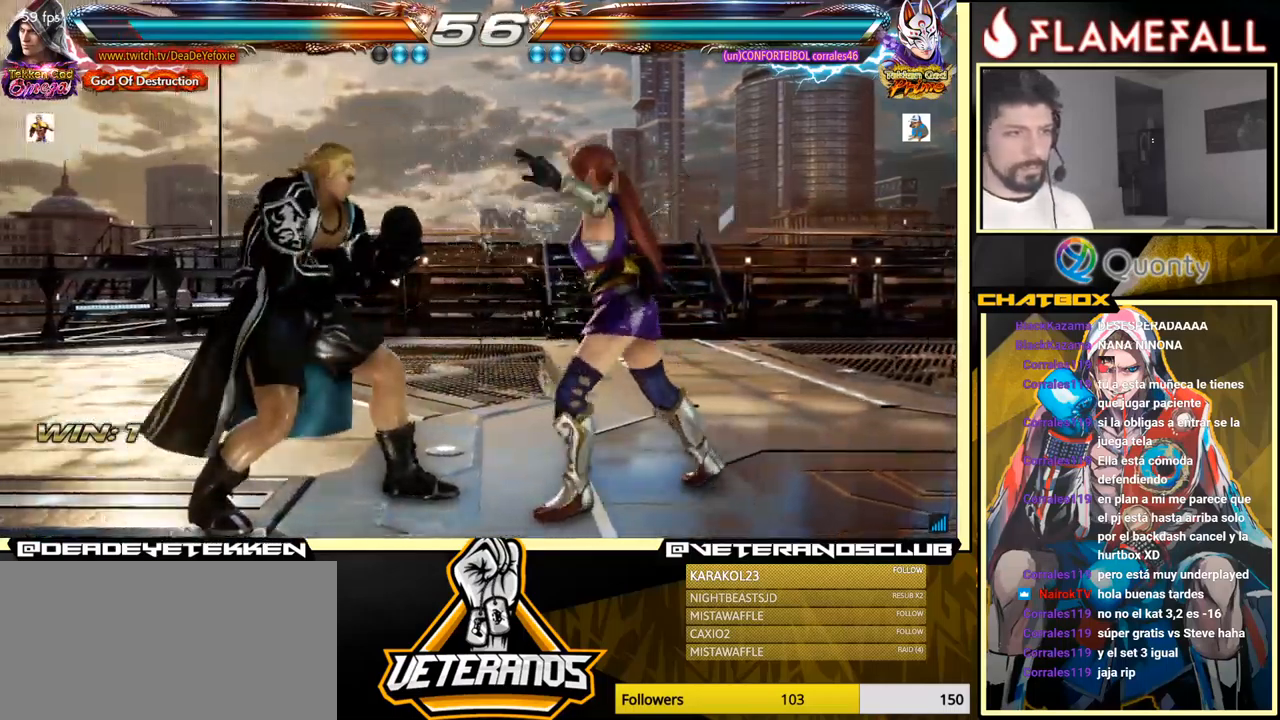
{"buttons": [], "left_stick": "left", "events": [[166, "left_stick", "left"], [233, "left_stick", "down-left"], [333, "left_stick", "left"]]}
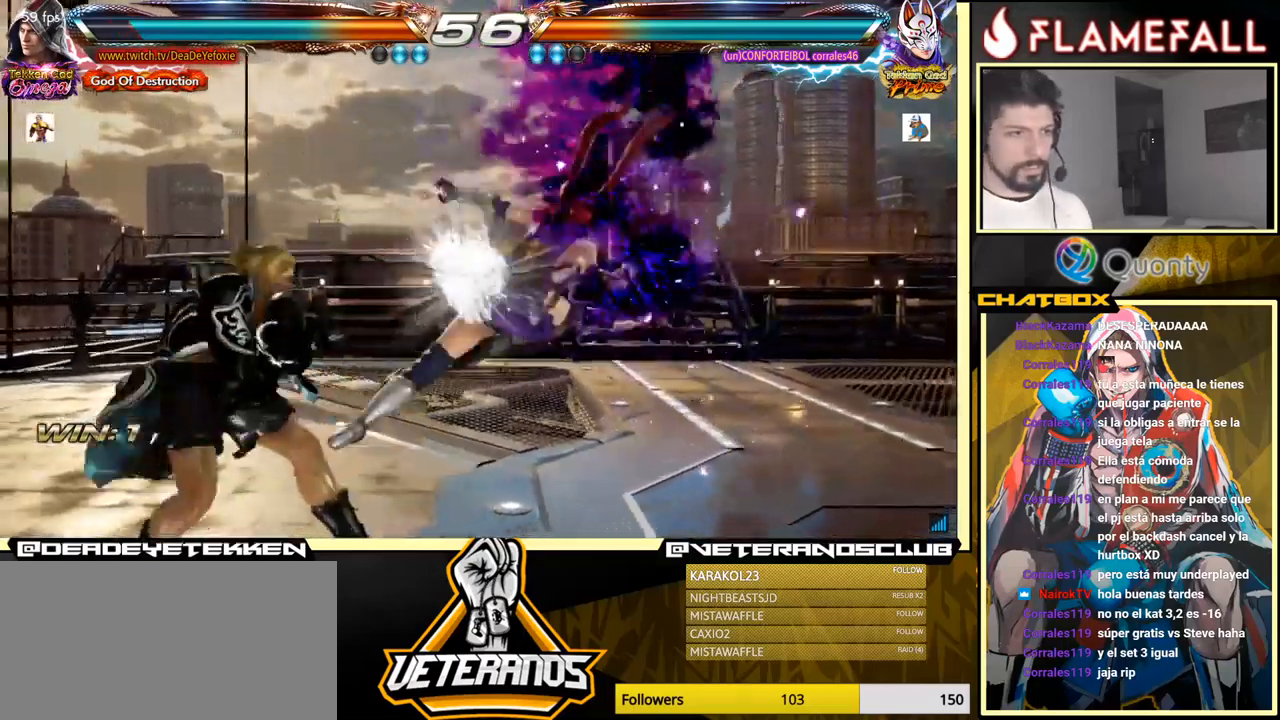
{"buttons": [], "left_stick": "left", "events": []}
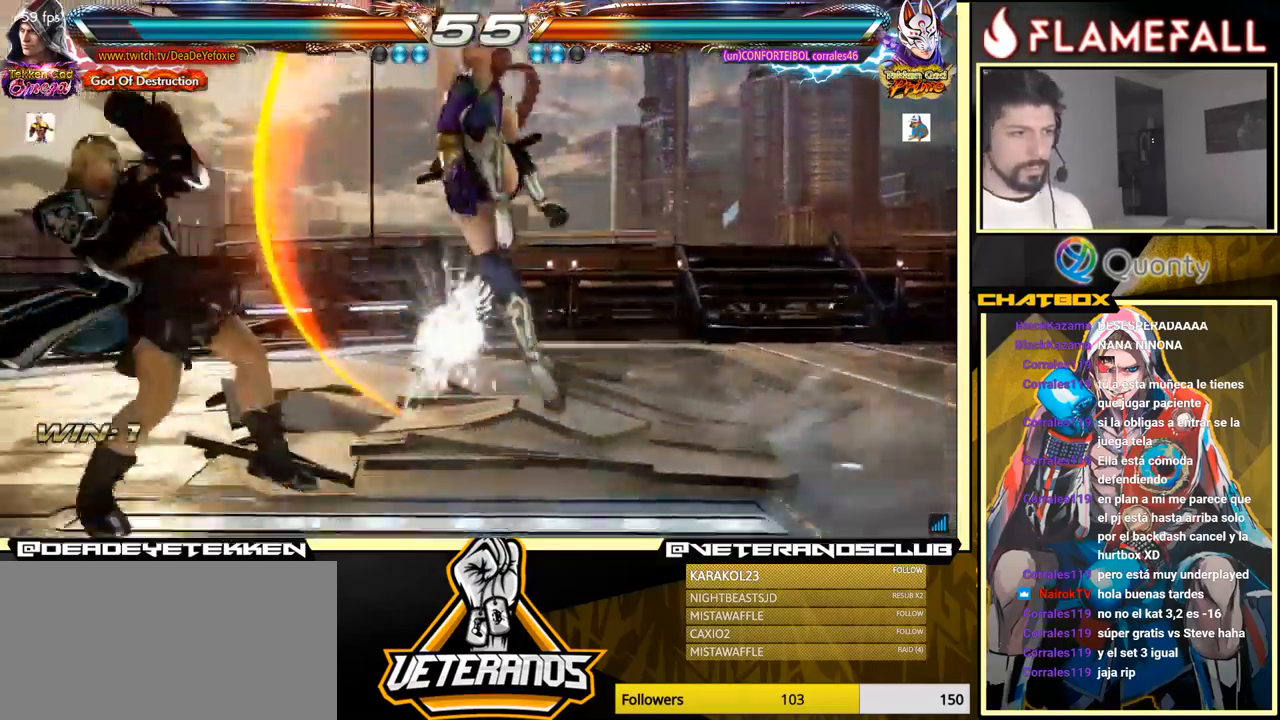
{"buttons": ["Y"], "left_stick": "right", "events": [[283, "X", "down"], [383, "left_stick", "right"], [433, "X", "up"], [433, "Y", "down"]]}
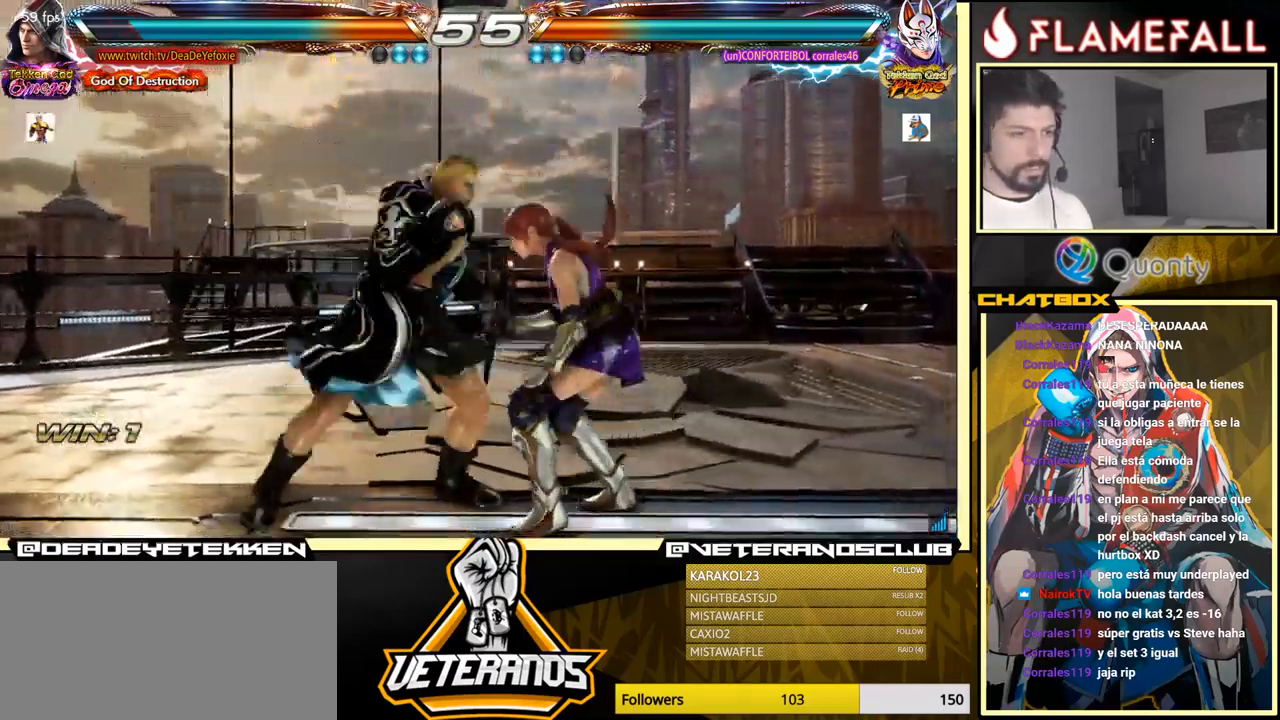
{"buttons": [], "left_stick": "right", "events": [[116, "Y", "up"]]}
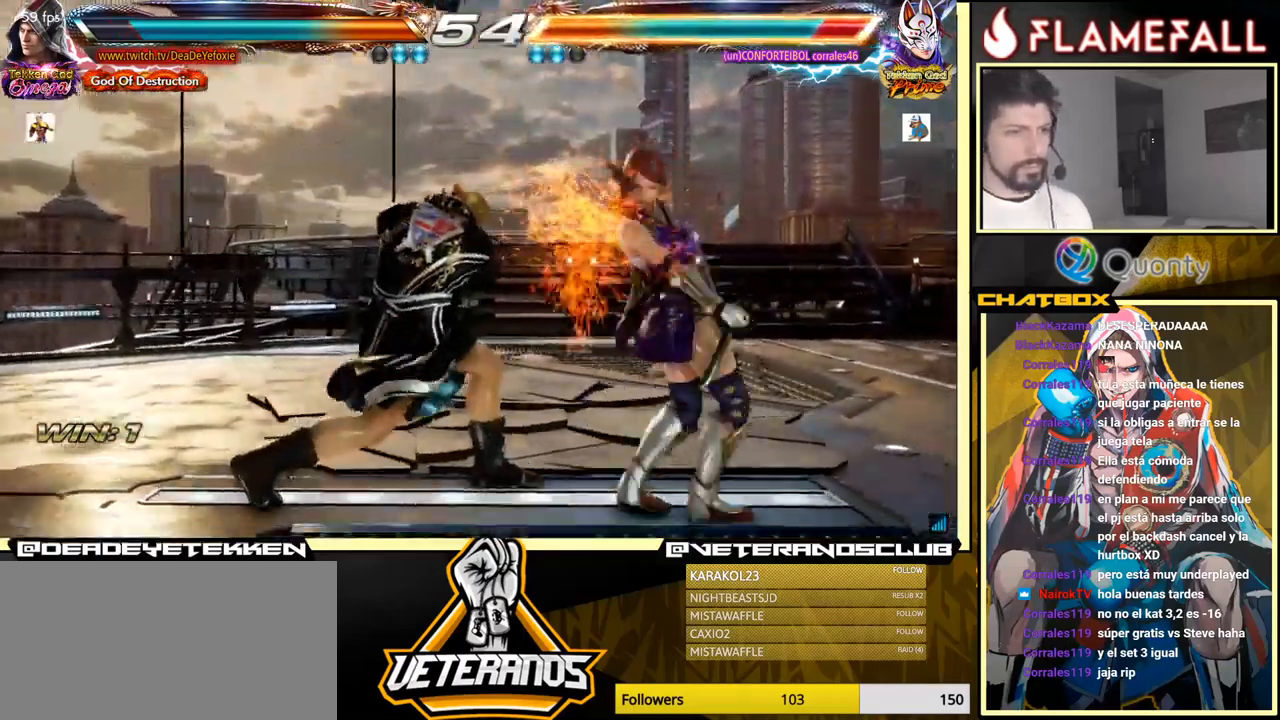
{"buttons": [], "left_stick": "right", "events": [[150, "A", "down"], [233, "A", "up"], [250, "left_stick", "down-left"], [483, "left_stick", "right"]]}
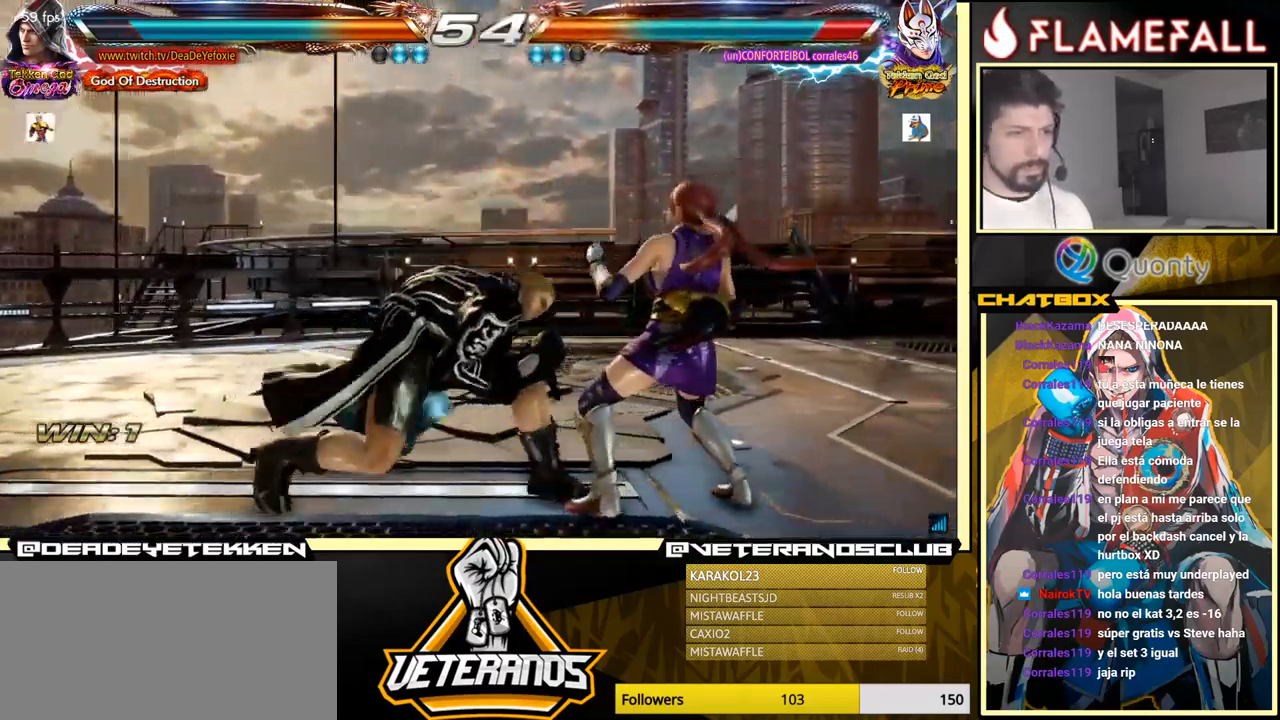
{"buttons": ["Y"], "left_stick": "right", "events": [[66, "left_stick", "center"], [116, "left_stick", "right"], [333, "A", "down"], [350, "left_stick", "down"], [400, "A", "up"], [433, "left_stick", "right"], [483, "Y", "down"]]}
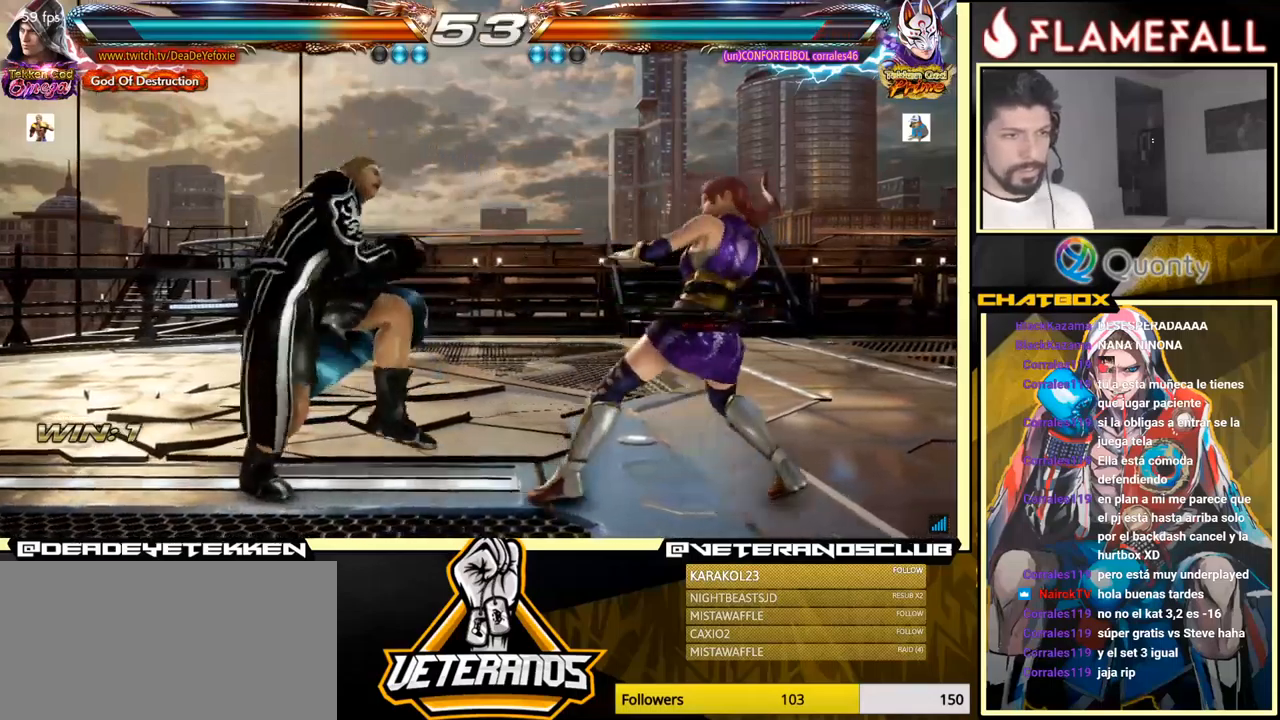
{"buttons": [], "left_stick": "left", "events": [[283, "Y", "up"], [417, "left_stick", "center"], [467, "left_stick", "left"]]}
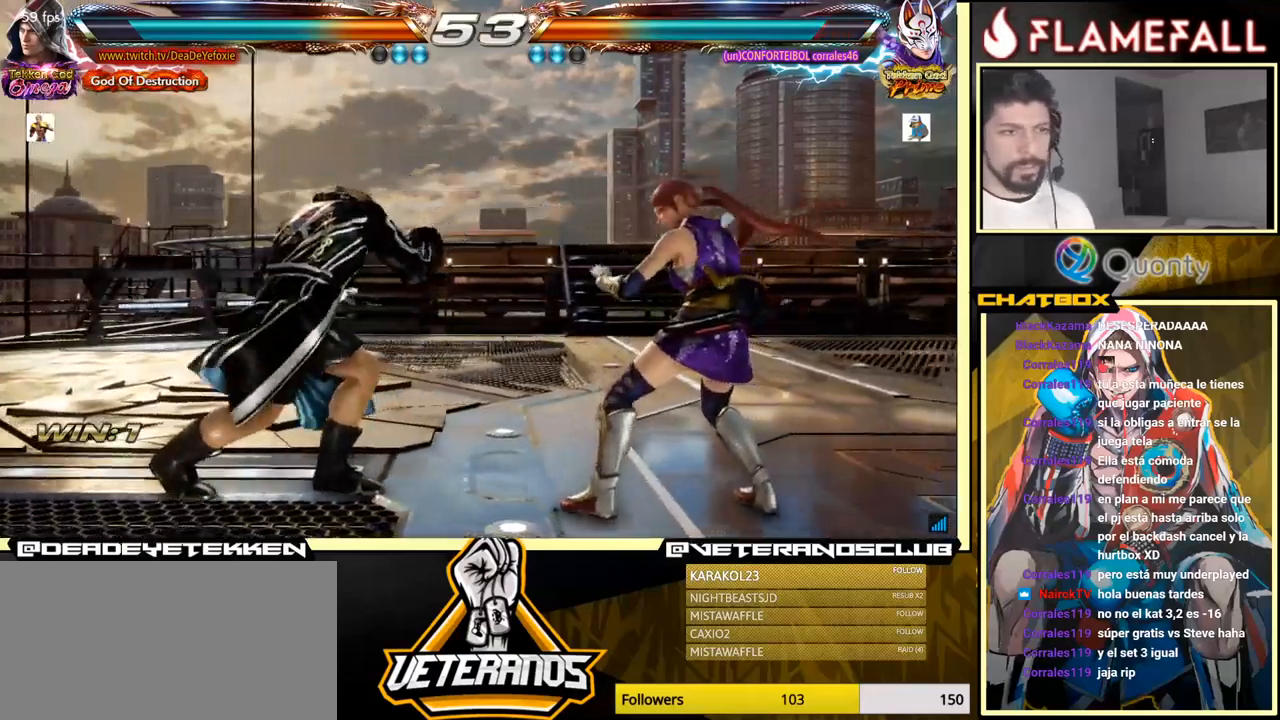
{"buttons": [], "left_stick": "left", "events": []}
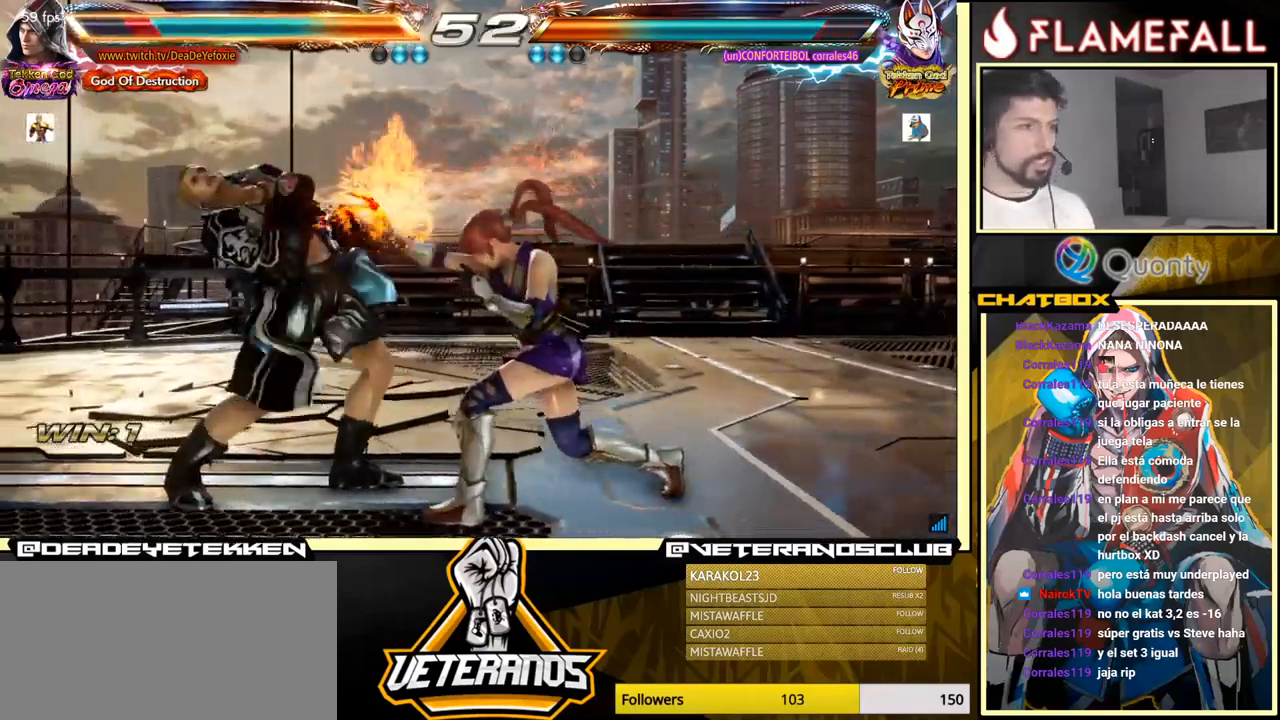
{"buttons": [], "left_stick": "left", "events": []}
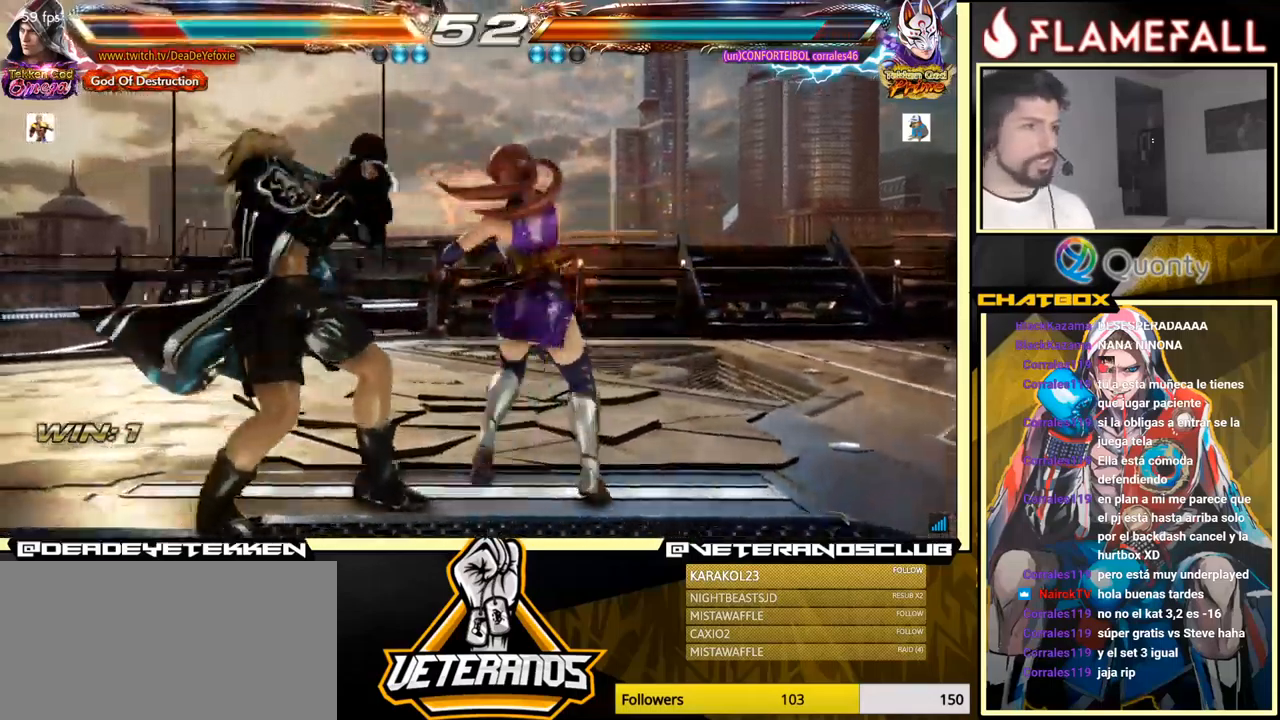
{"buttons": [], "left_stick": "left", "events": [[117, "left_stick", "center"], [183, "left_stick", "left"], [267, "left_stick", "center"], [317, "left_stick", "left"]]}
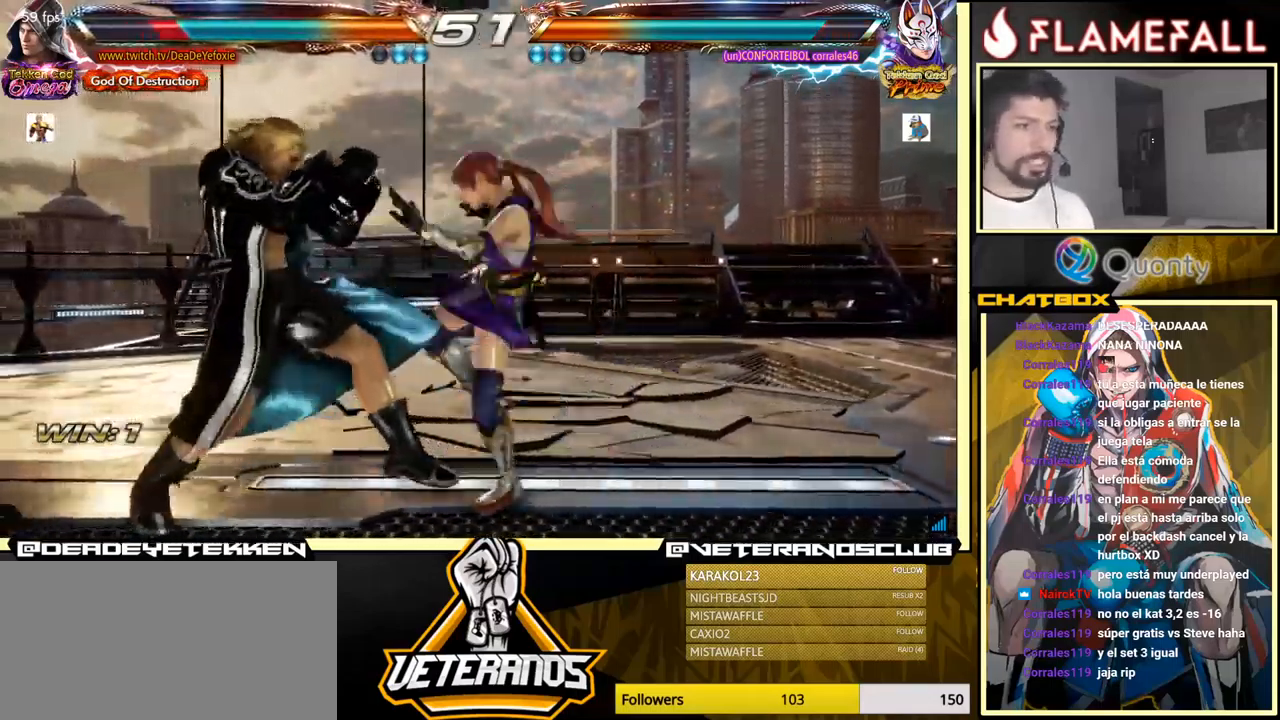
{"buttons": [], "left_stick": "center", "events": [[317, "left_stick", "center"]]}
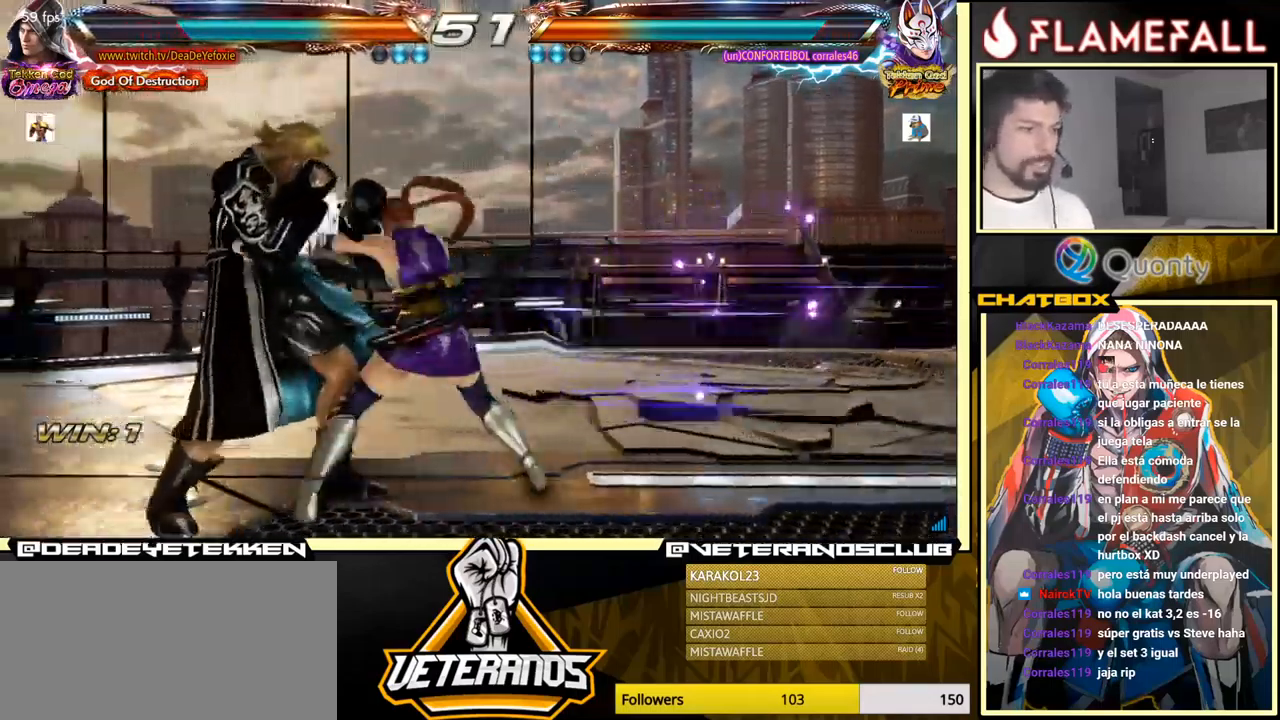
{"buttons": [], "left_stick": "center", "events": []}
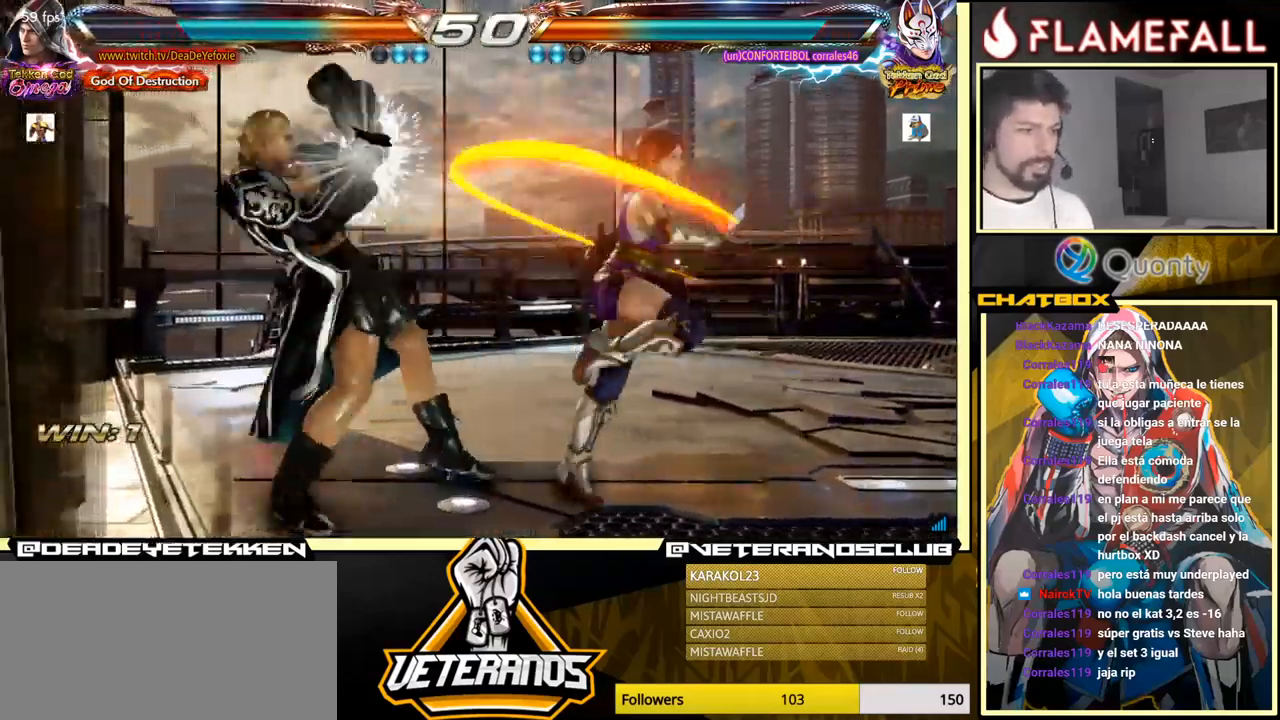
{"buttons": [], "left_stick": "center", "events": [[317, "left_stick", "up"], [383, "left_stick", "center"]]}
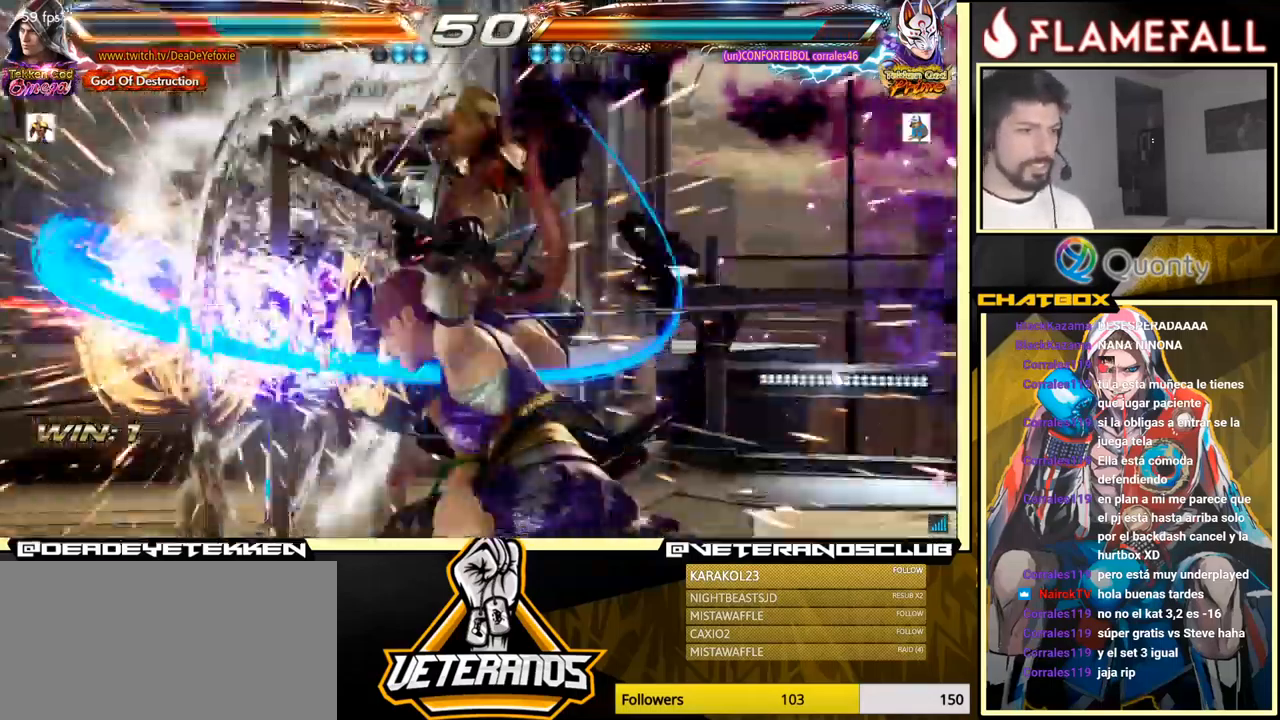
{"buttons": [], "left_stick": "center", "events": [[100, "left_stick", "left"], [283, "left_stick", "center"]]}
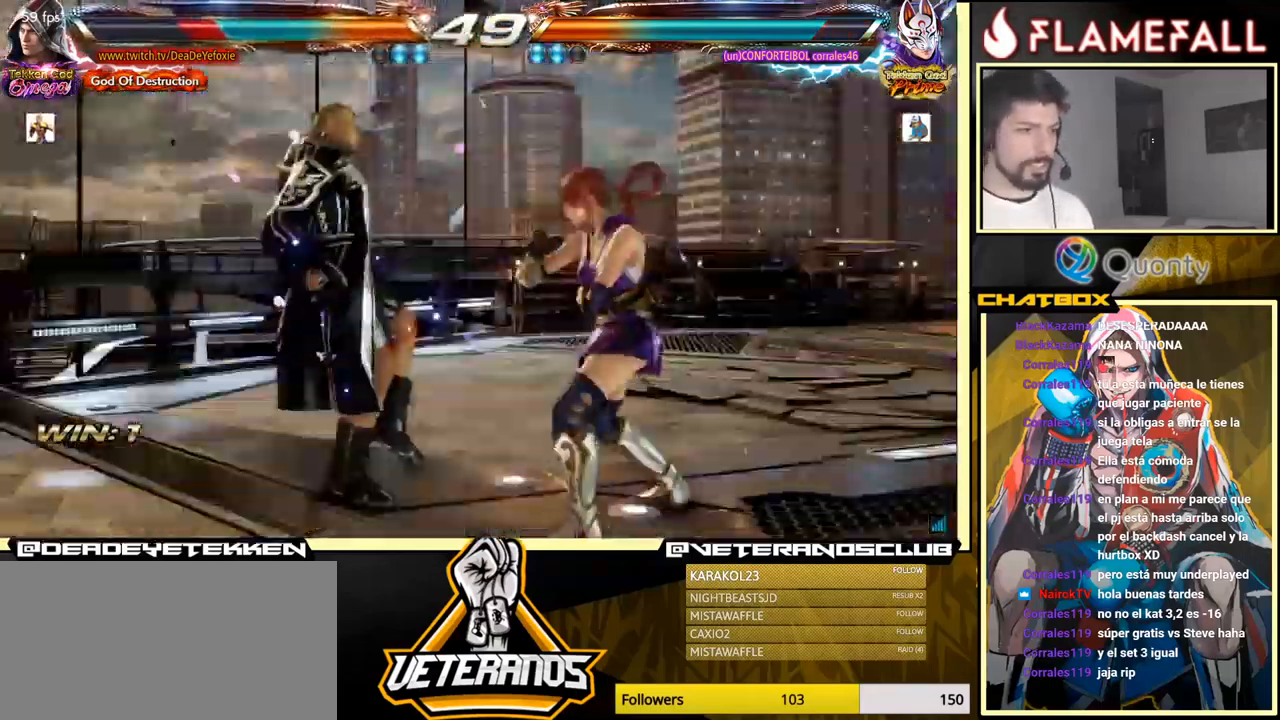
{"buttons": [], "left_stick": "center", "events": []}
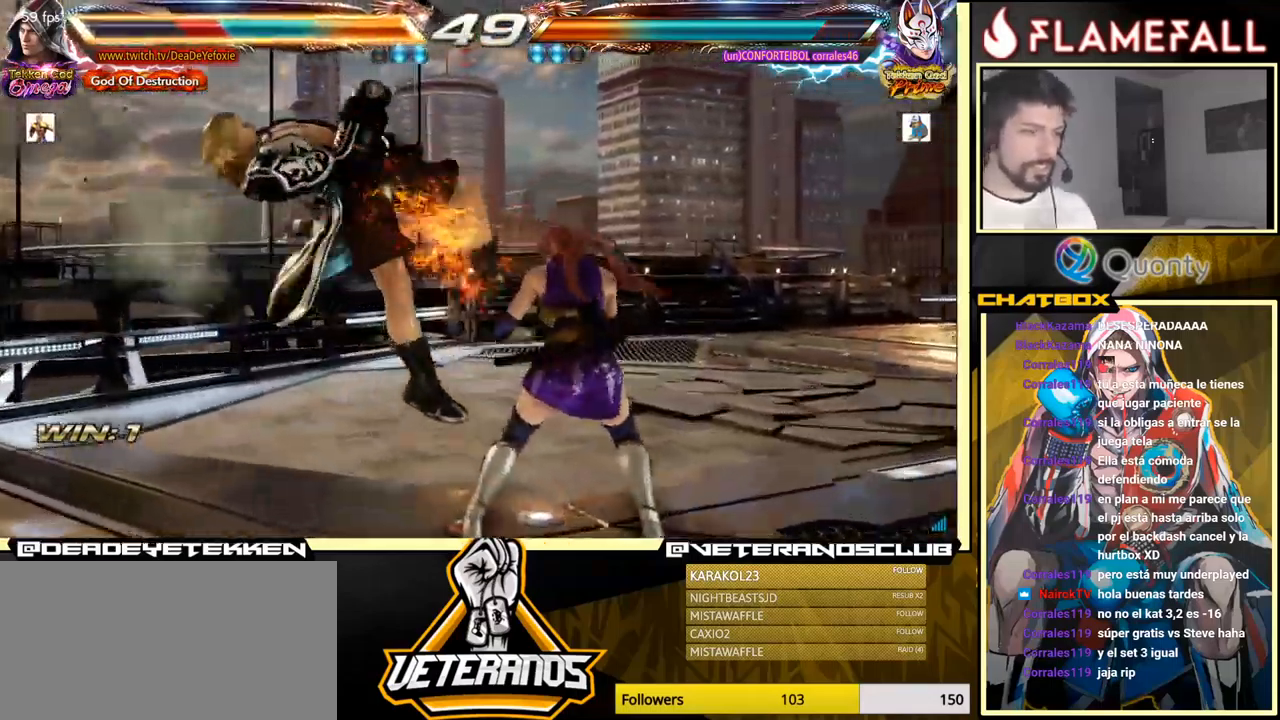
{"buttons": [], "left_stick": "center", "events": []}
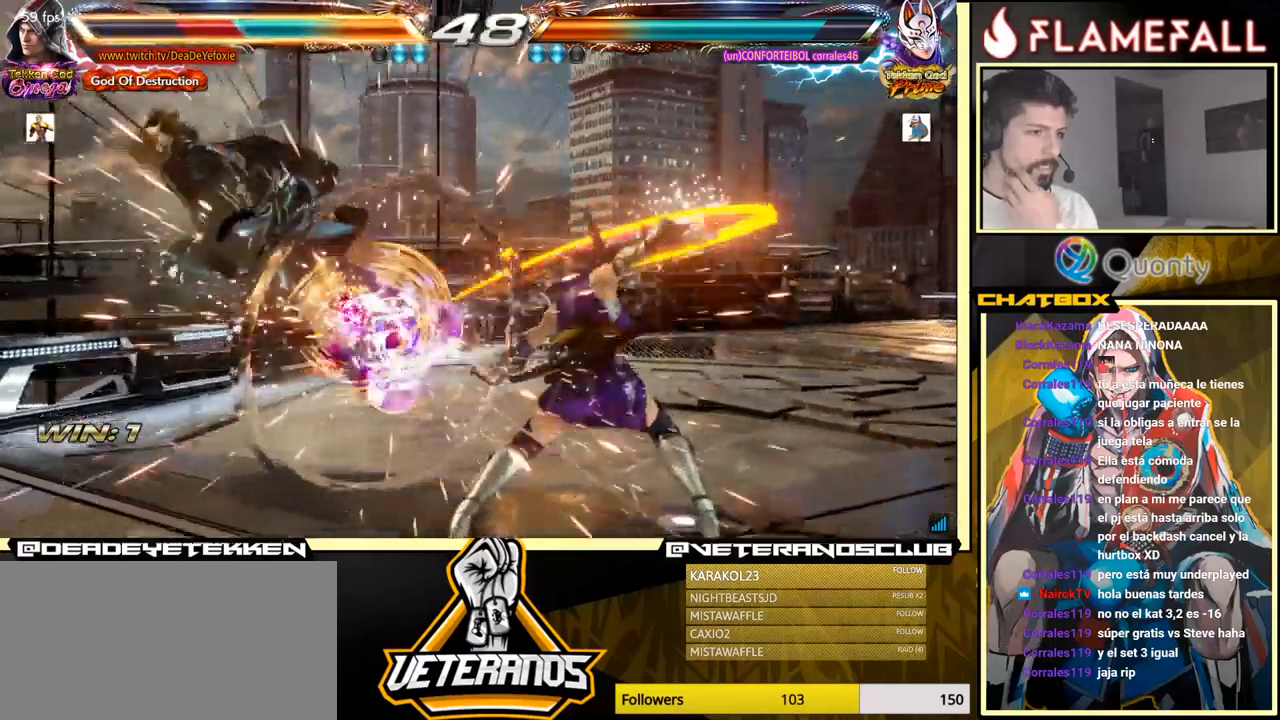
{"buttons": [], "left_stick": "center", "events": [[400, "X", "down"], [484, "X", "up"]]}
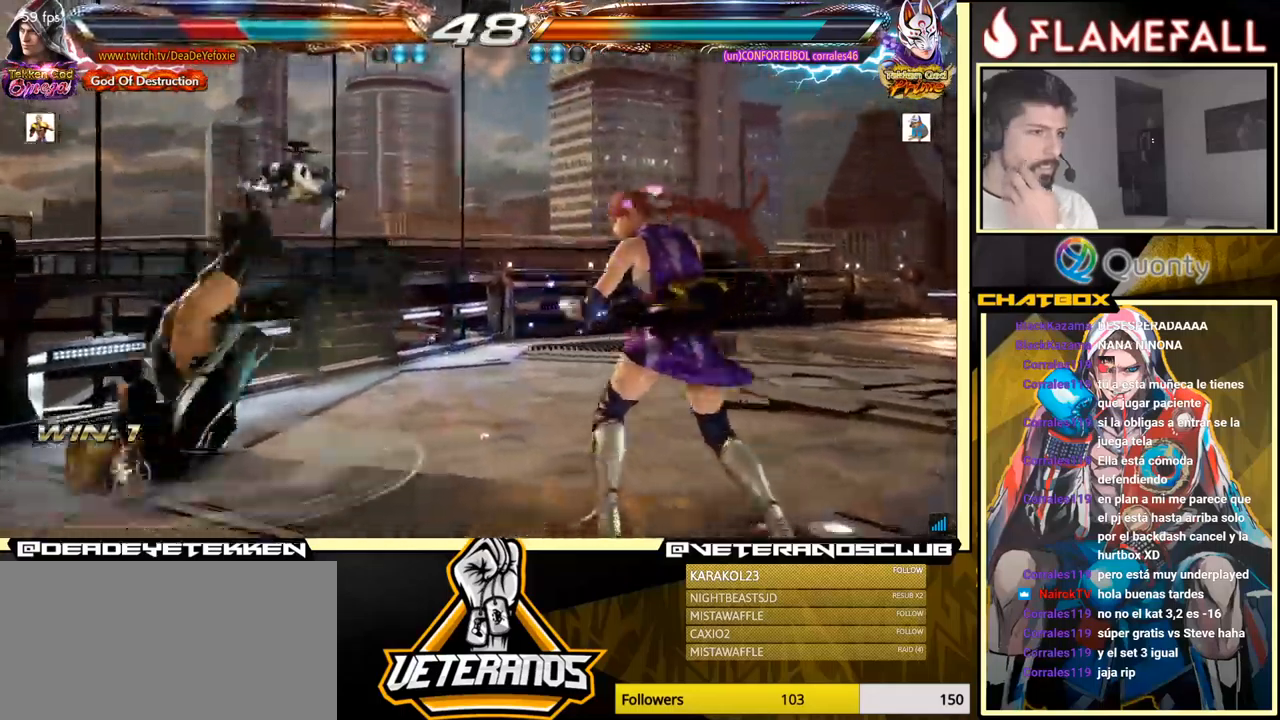
{"buttons": ["X"], "left_stick": "center", "events": [[100, "X", "down"], [200, "X", "up"], [217, "X", "down"], [367, "X", "up"], [484, "X", "down"]]}
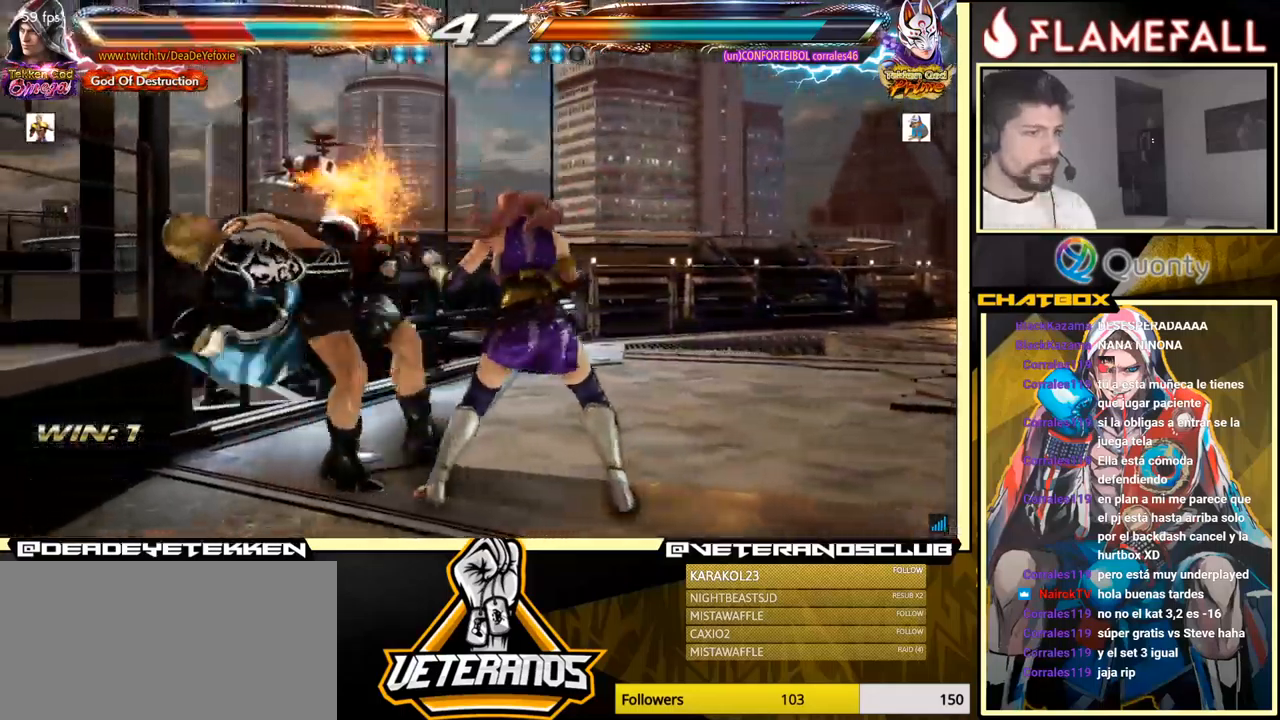
{"buttons": [], "left_stick": "center", "events": [[117, "X", "up"], [200, "X", "down"], [300, "X", "up"], [350, "X", "down"], [467, "X", "up"]]}
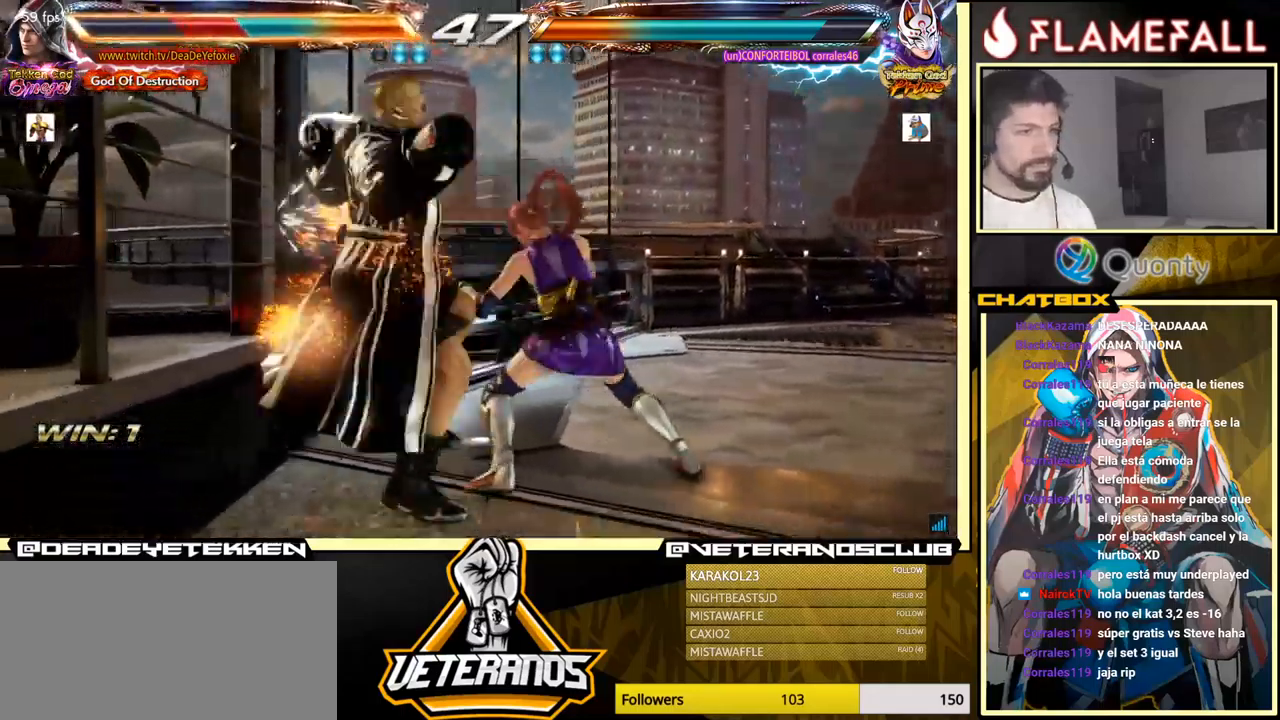
{"buttons": [], "left_stick": "center", "events": []}
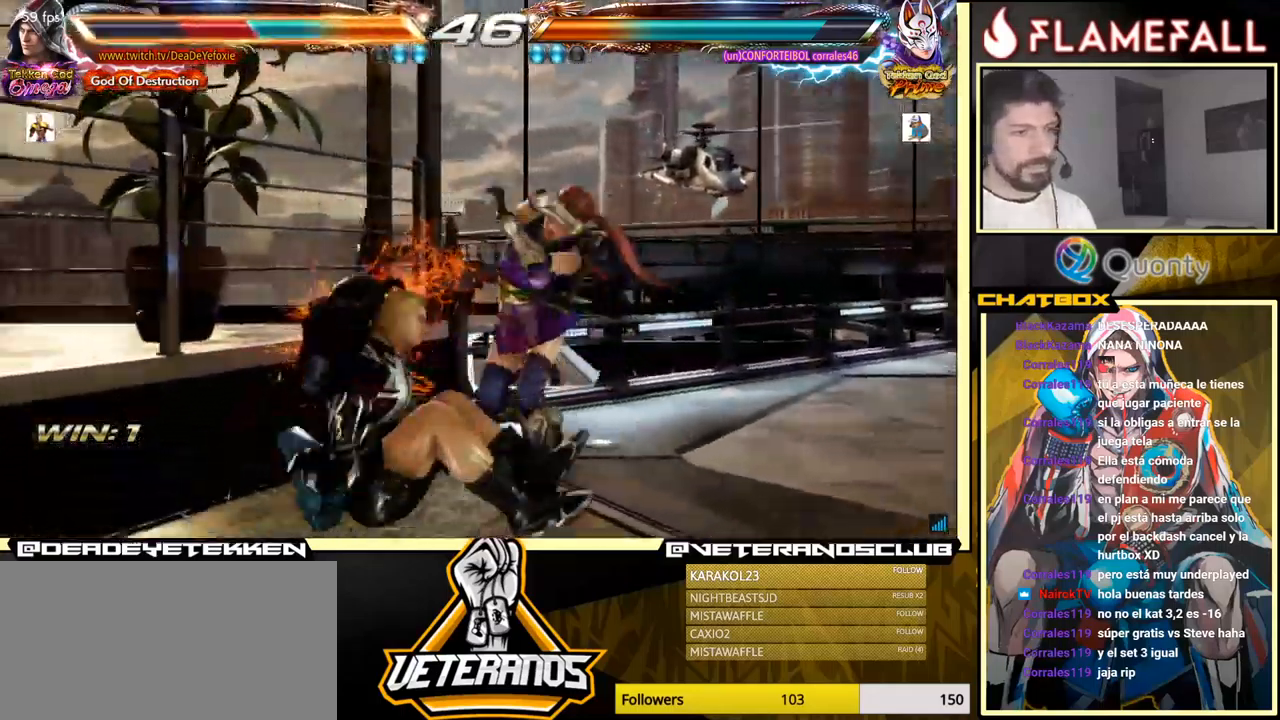
{"buttons": [], "left_stick": "center", "events": []}
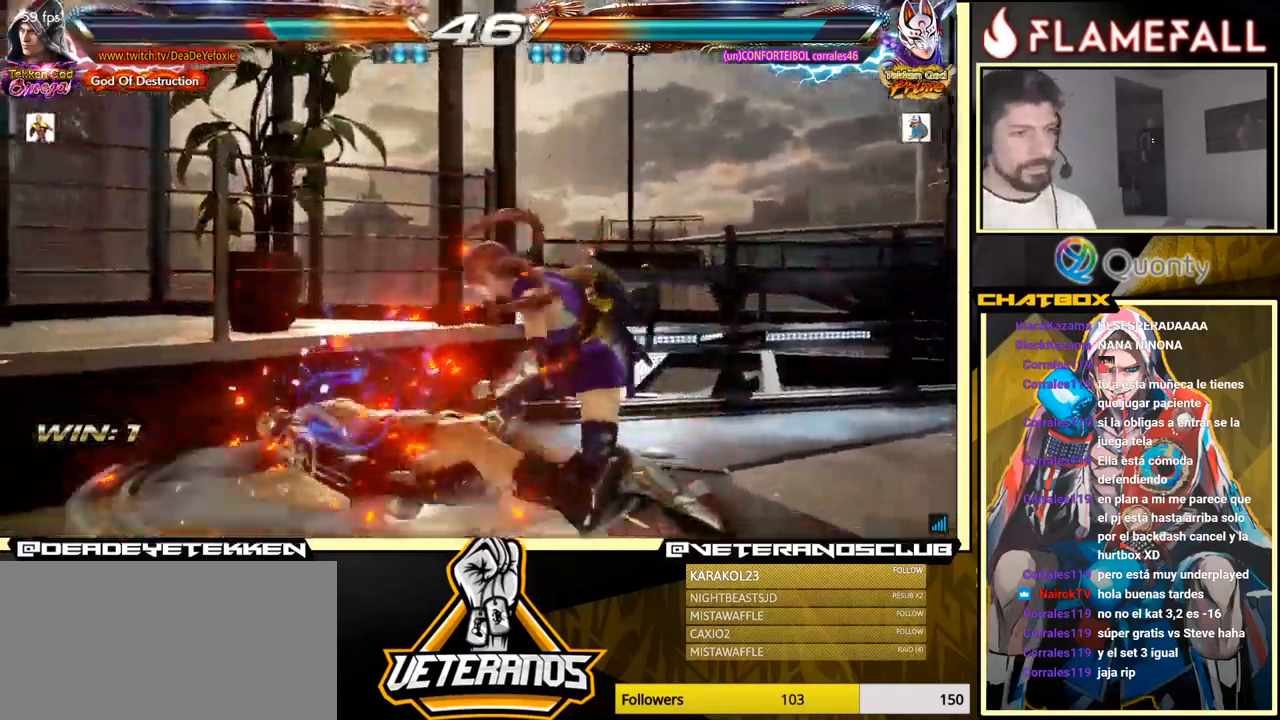
{"buttons": [], "left_stick": "center", "events": [[100, "left_stick", "up"], [217, "left_stick", "left"], [450, "left_stick", "center"]]}
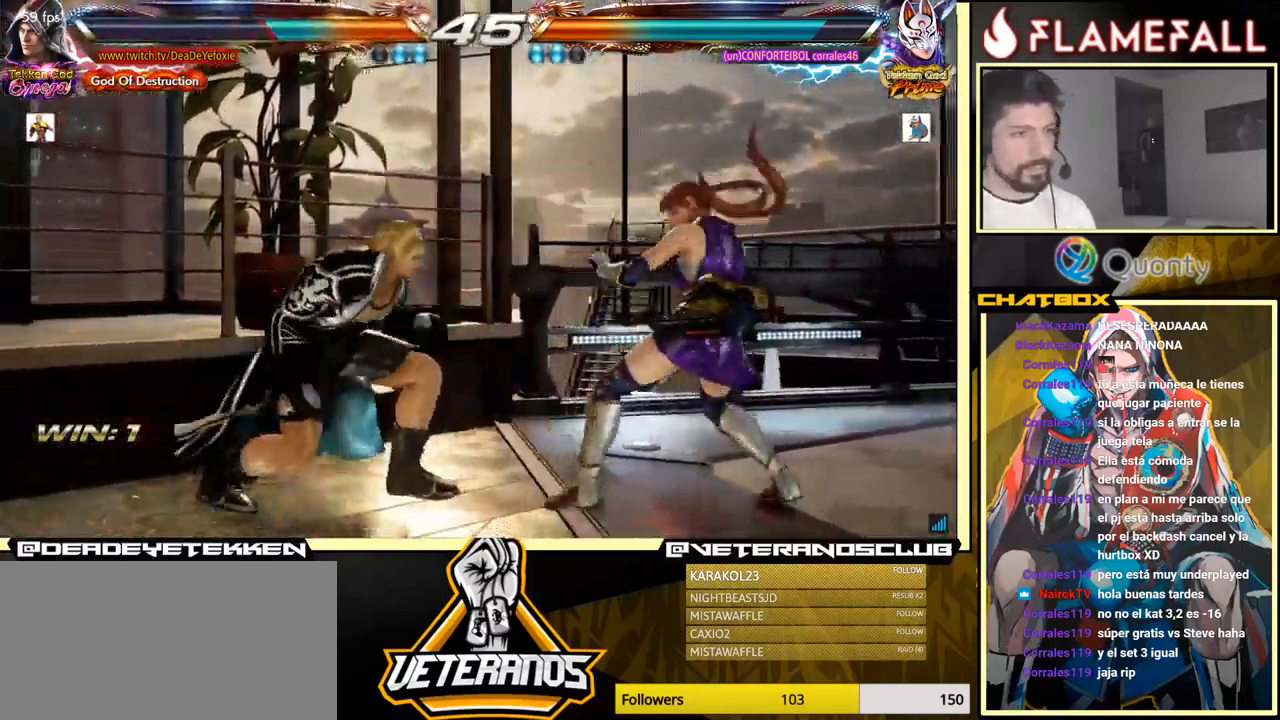
{"buttons": [], "left_stick": "center", "events": [[17, "left_stick", "left"], [84, "left_stick", "center"], [134, "left_stick", "left"], [467, "left_stick", "center"]]}
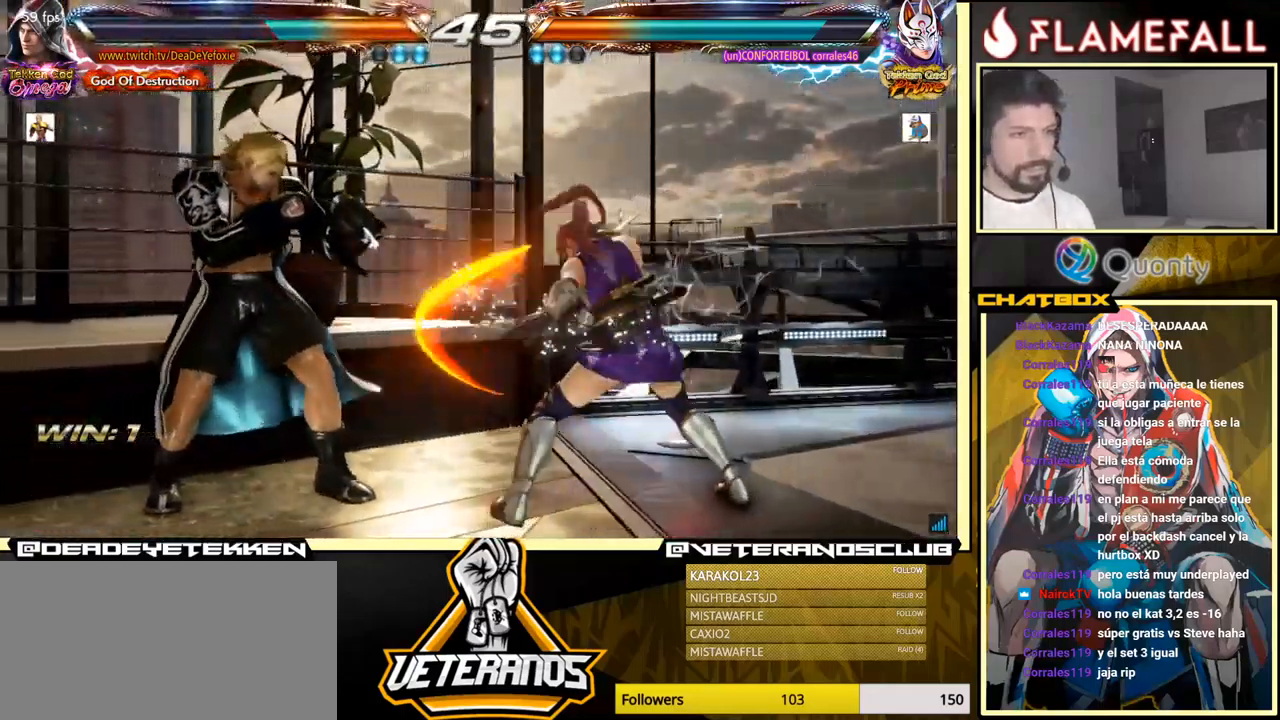
{"buttons": [], "left_stick": "right", "events": [[84, "left_stick", "left"], [167, "left_stick", "center"], [350, "left_stick", "right"], [434, "left_stick", "center"], [484, "left_stick", "right"]]}
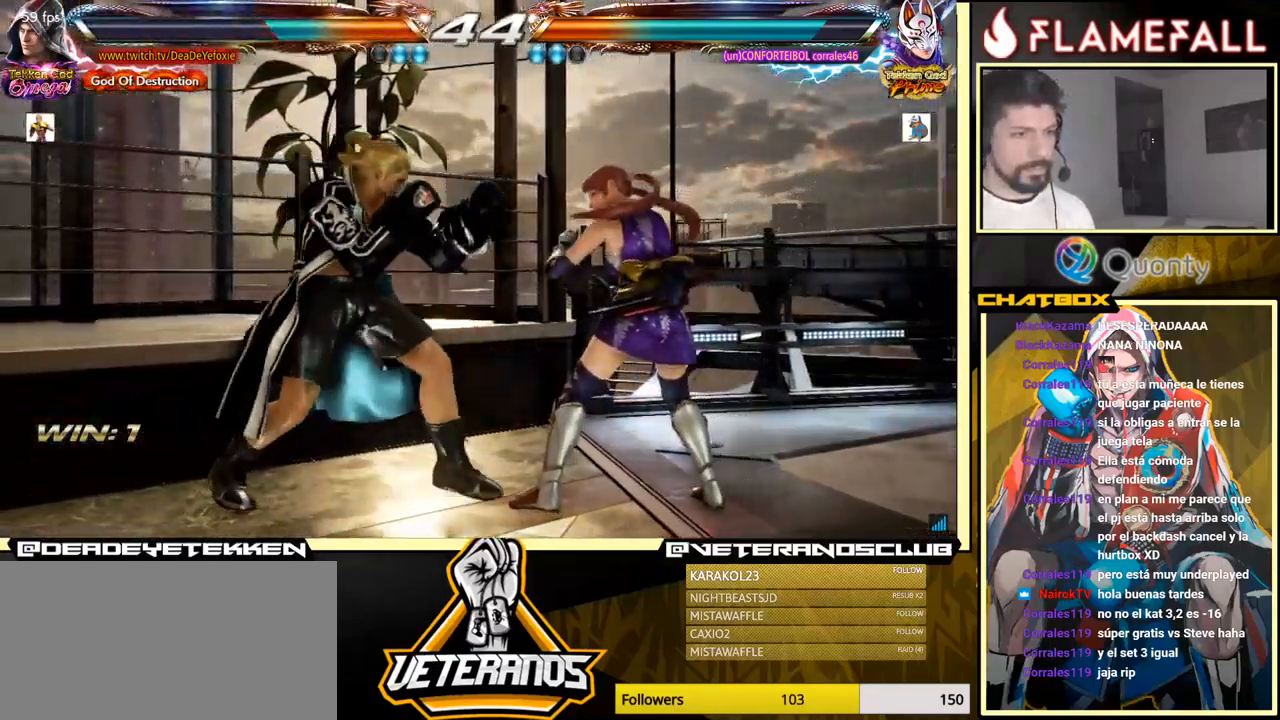
{"buttons": [], "left_stick": "center", "events": [[67, "A", "down"], [84, "left_stick", "left"], [167, "A", "up"], [200, "left_stick", "up"], [217, "R1", "down"], [300, "R1", "up"], [500, "left_stick", "center"]]}